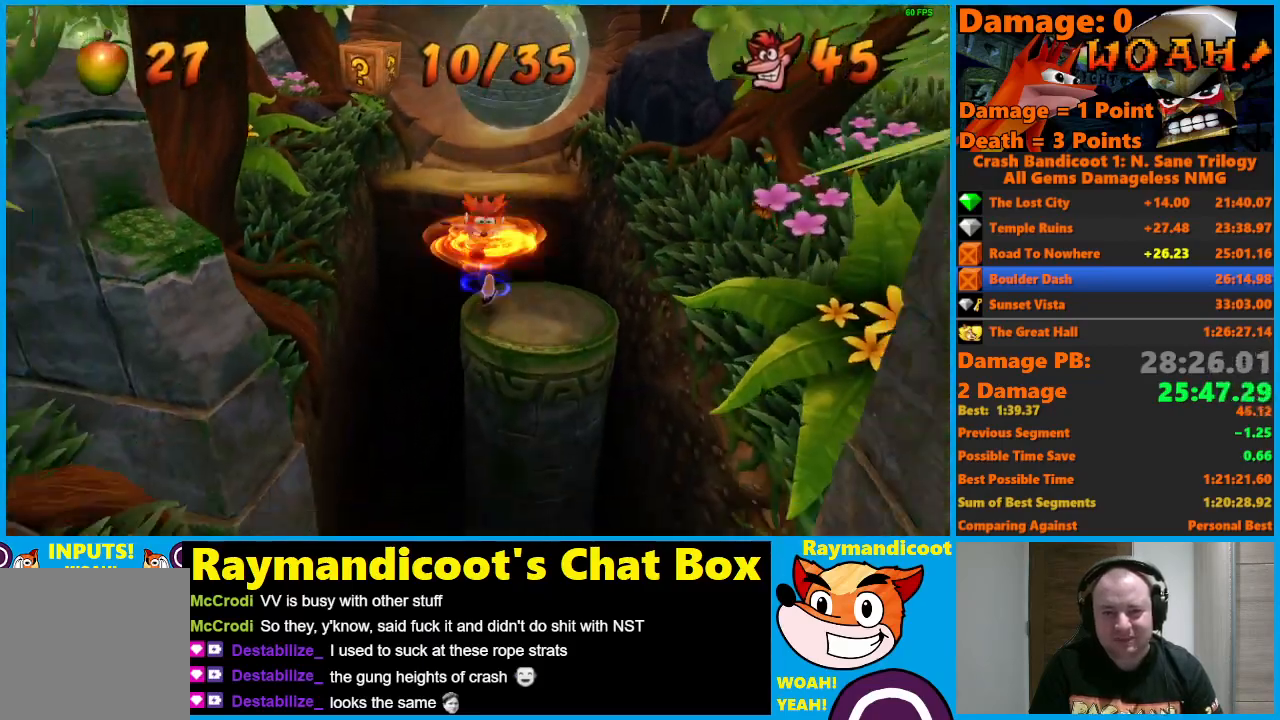
Gameplay with a controller (Xbox layout); each line is a JSON object with the inputs held at the frame after it. "events" lists button and stick changes between this image and that frame as [ms after this image, input, new state], when the widget could be followed in between.
{"buttons": ["A"], "left_stick": "down", "right_stick": "center", "events": [[33, "X", "up"], [250, "A", "down"]]}
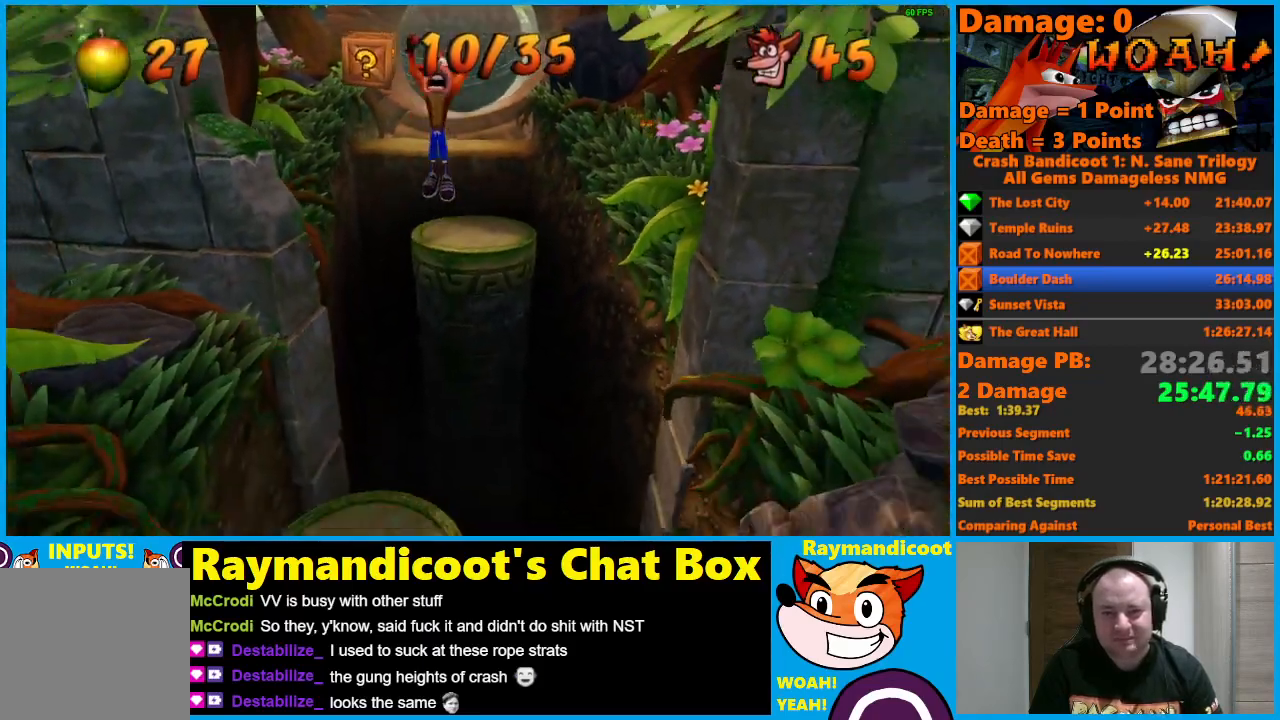
{"buttons": ["X"], "left_stick": "down", "right_stick": "center", "events": [[367, "A", "up"], [450, "X", "down"]]}
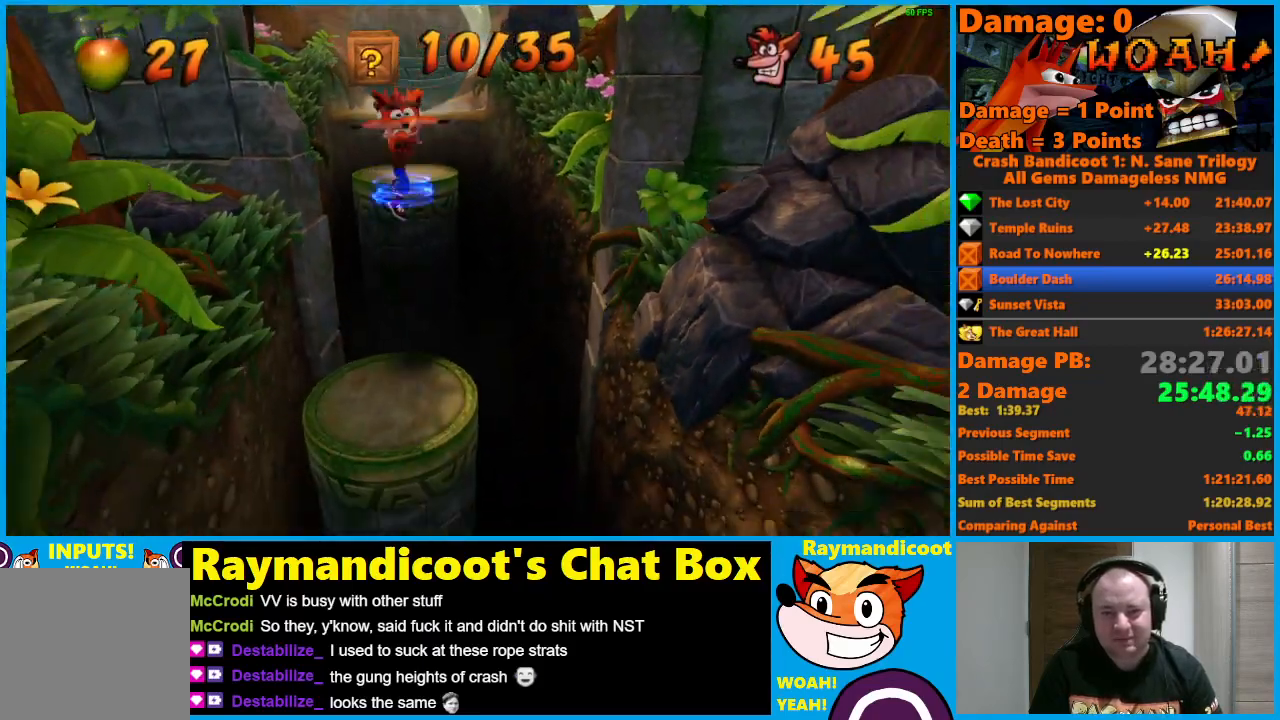
{"buttons": ["A"], "left_stick": "down-right", "right_stick": "center", "events": [[117, "X", "up"], [400, "A", "down"], [417, "left_stick", "down-right"]]}
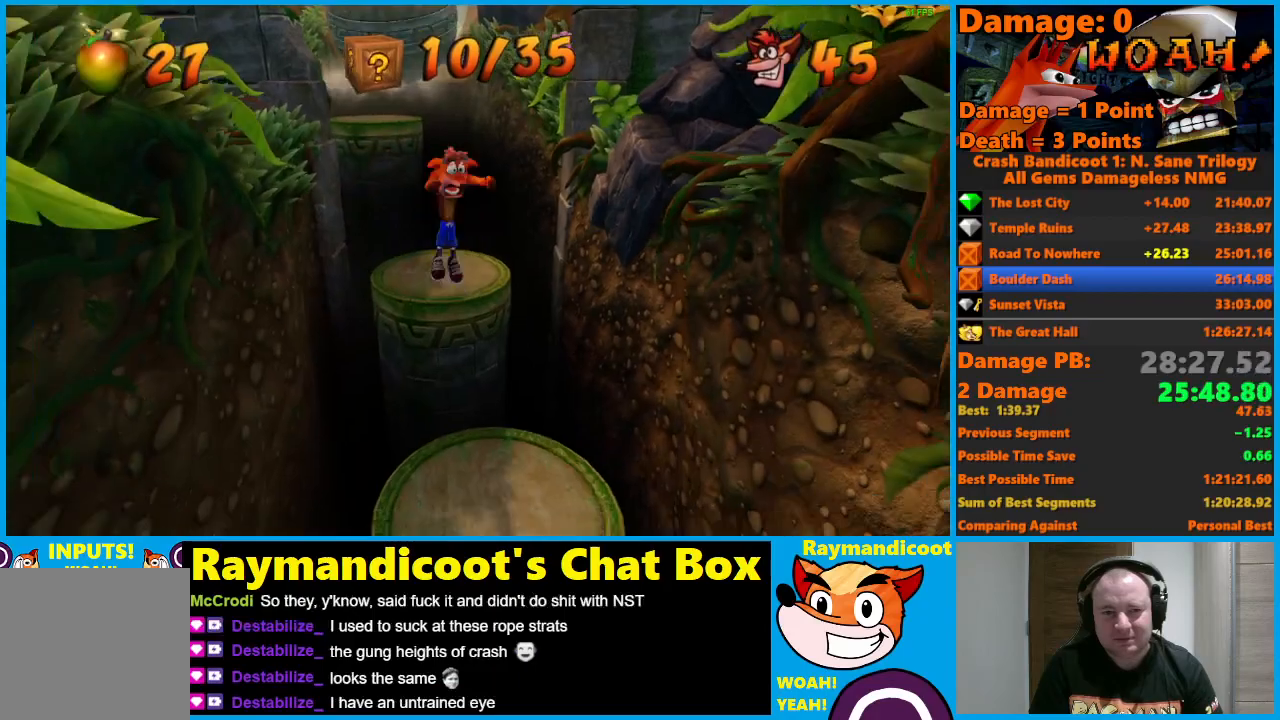
{"buttons": ["X"], "left_stick": "down", "right_stick": "center", "events": [[167, "A", "up"], [267, "X", "down"], [267, "left_stick", "down"], [350, "X", "up"], [400, "X", "down"]]}
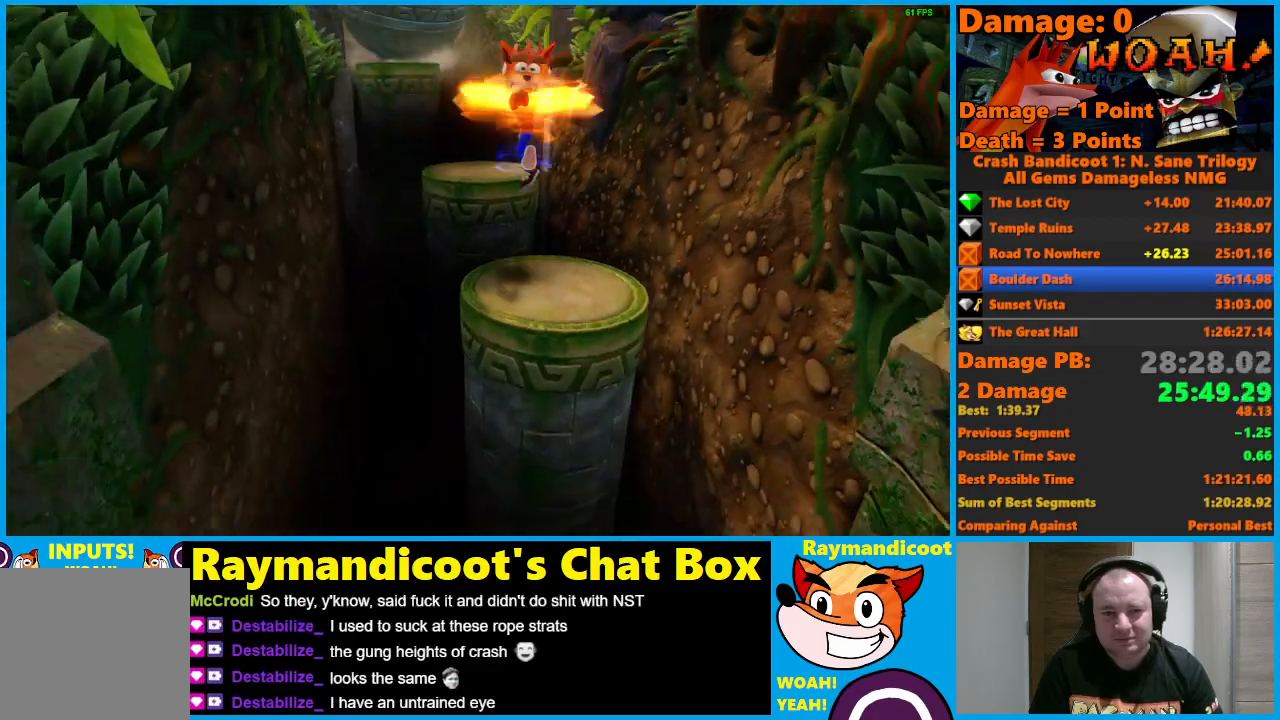
{"buttons": ["A"], "left_stick": "down", "right_stick": "center", "events": [[33, "X", "up"], [267, "A", "down"]]}
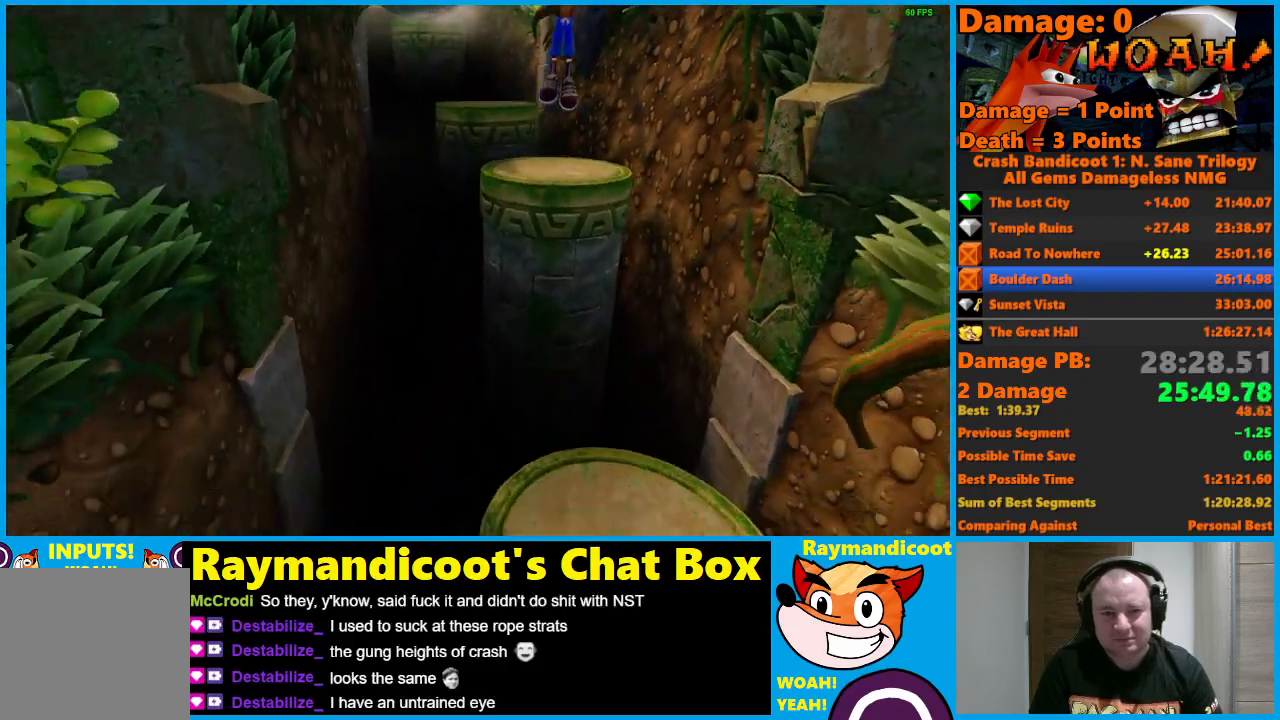
{"buttons": ["X"], "left_stick": "down", "right_stick": "center", "events": [[367, "A", "up"], [467, "X", "down"]]}
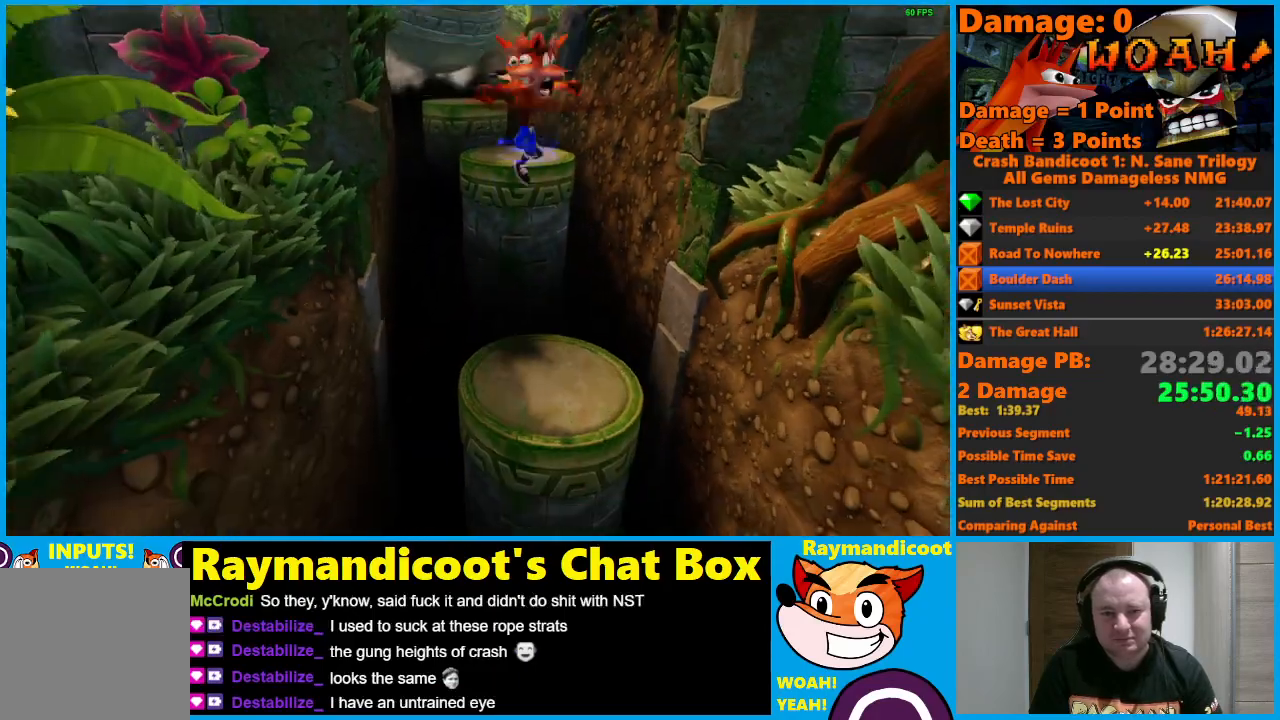
{"buttons": ["A"], "left_stick": "down", "right_stick": "center", "events": [[83, "X", "up"], [433, "A", "down"]]}
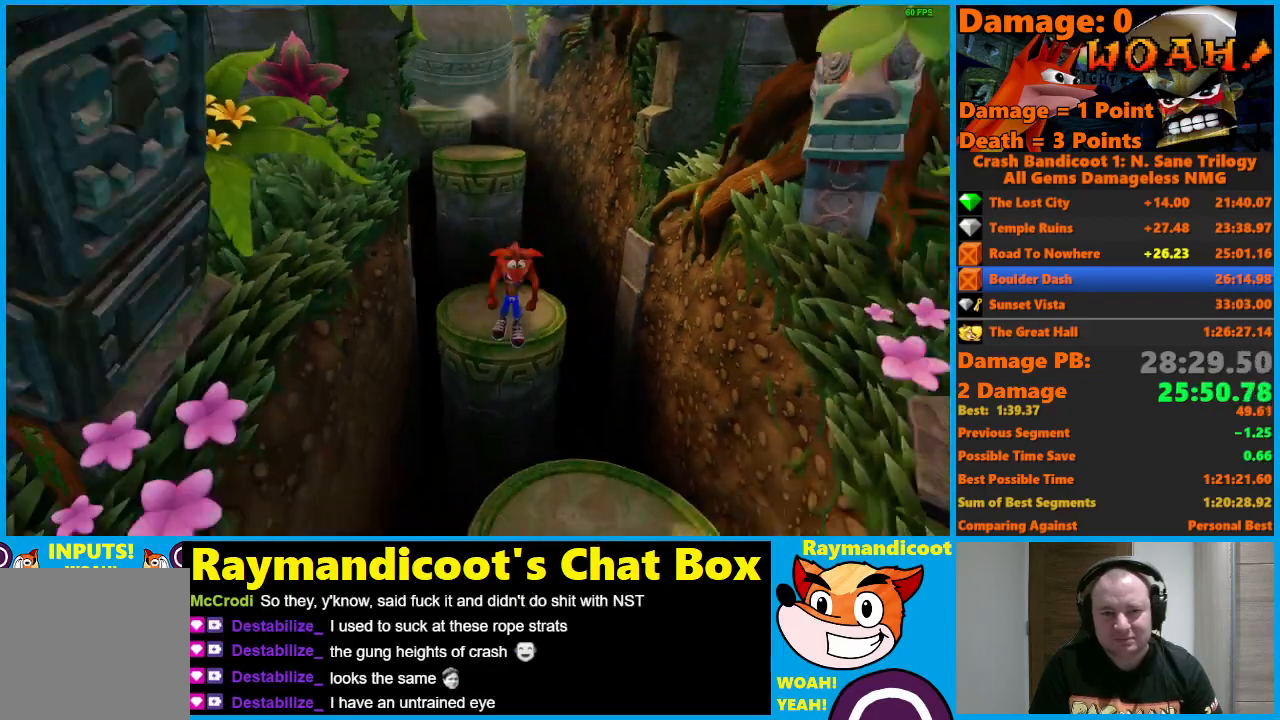
{"buttons": ["A", "X"], "left_stick": "down", "right_stick": "center", "events": [[433, "X", "down"]]}
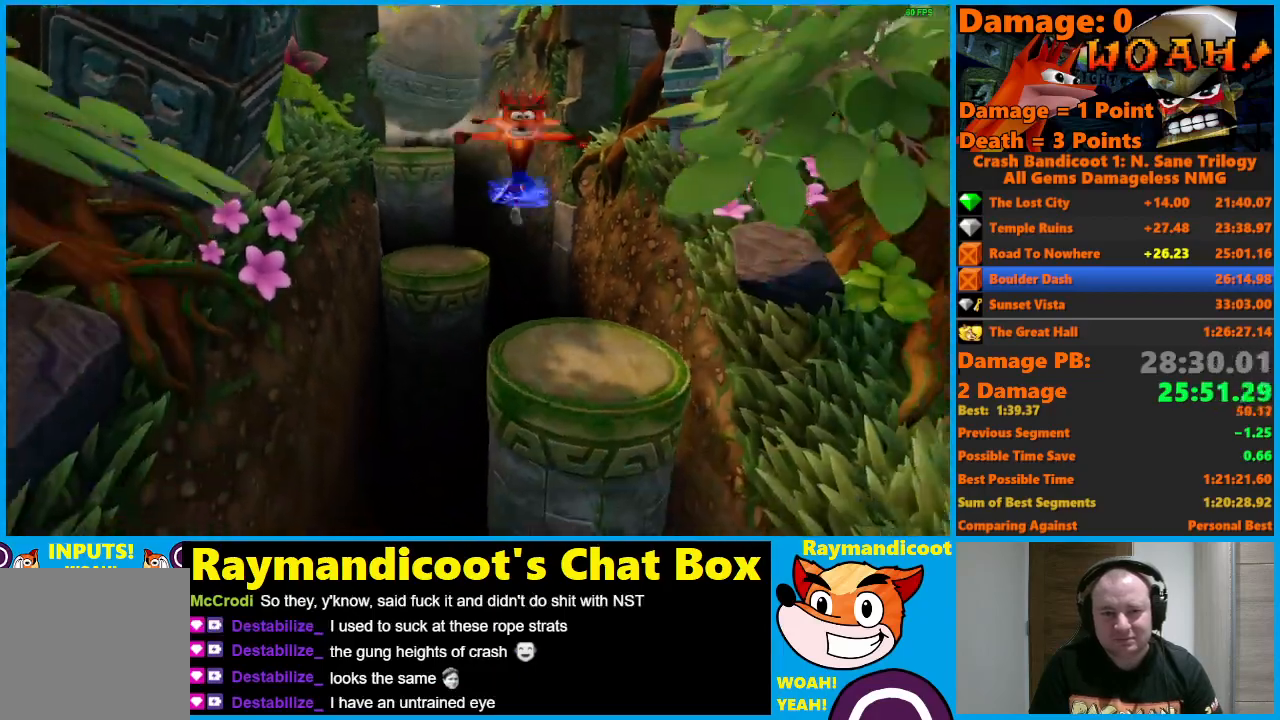
{"buttons": ["A"], "left_stick": "down", "right_stick": "center", "events": [[117, "A", "up"], [117, "X", "up"], [433, "A", "down"]]}
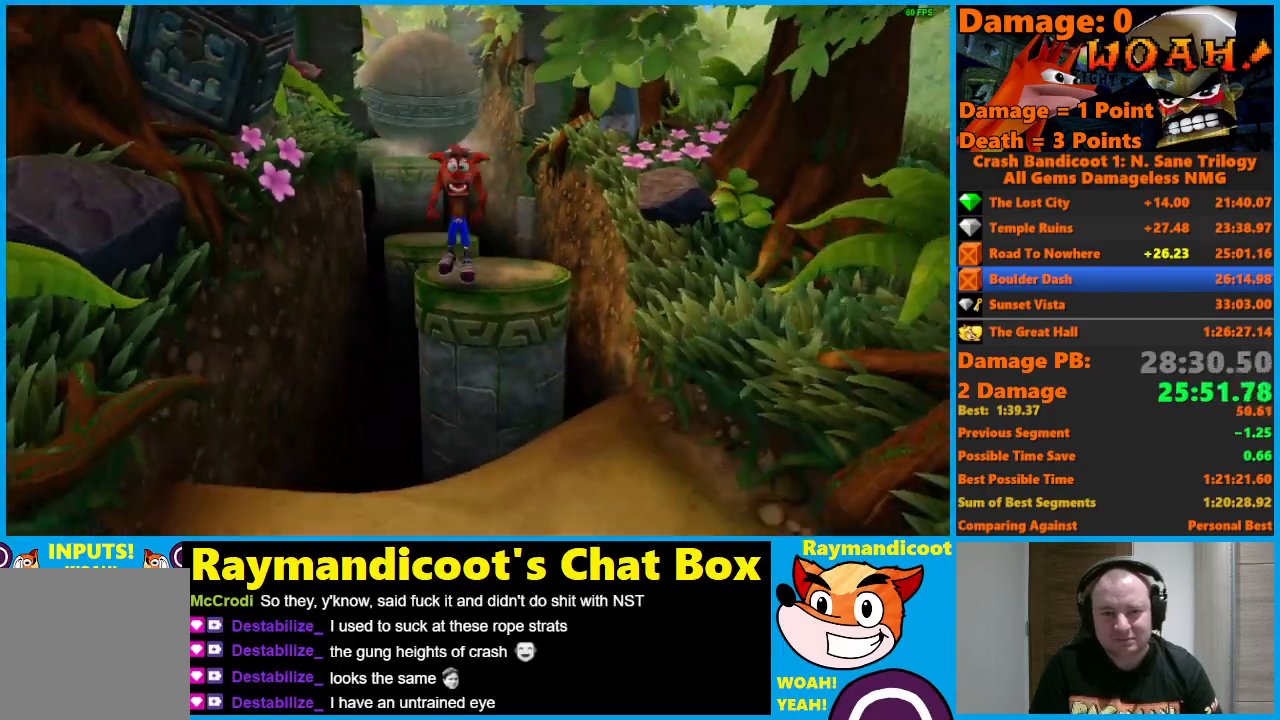
{"buttons": [], "left_stick": "down", "right_stick": "center", "events": [[117, "A", "up"]]}
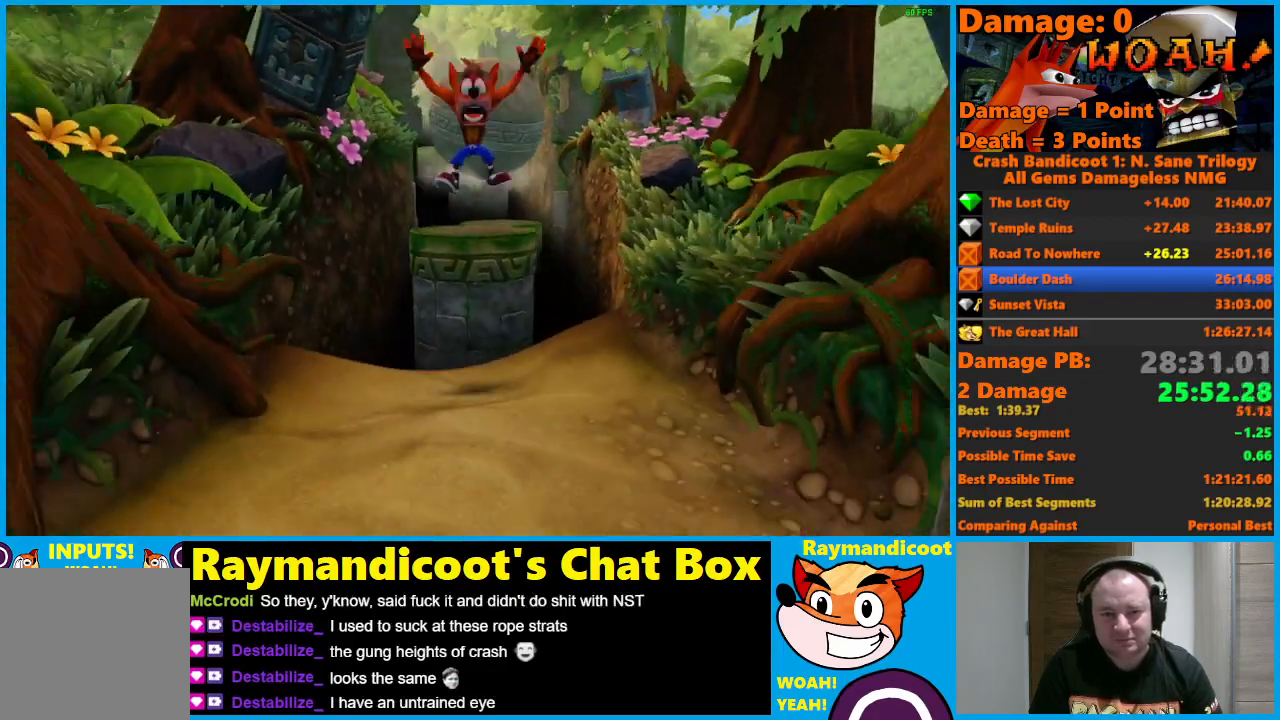
{"buttons": [], "left_stick": "down", "right_stick": "center", "events": [[167, "A", "down"], [250, "A", "up"]]}
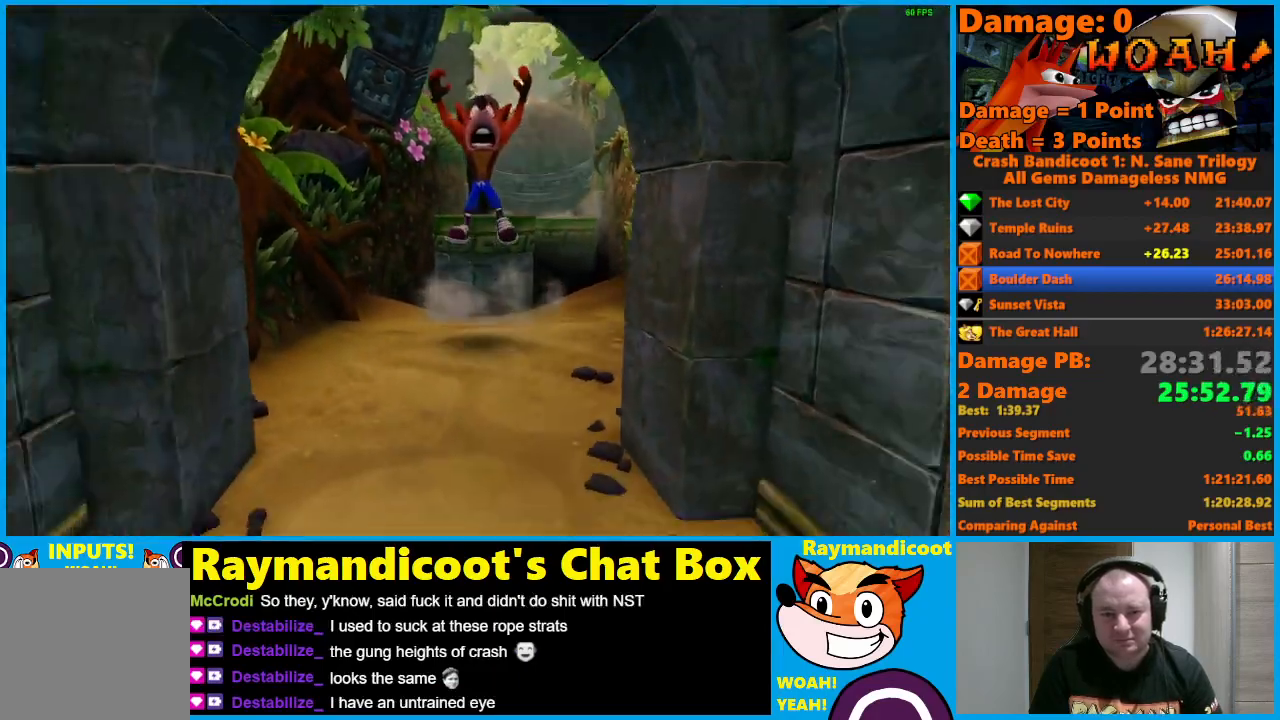
{"buttons": [], "left_stick": "down", "right_stick": "center", "events": [[200, "A", "down"], [283, "A", "up"]]}
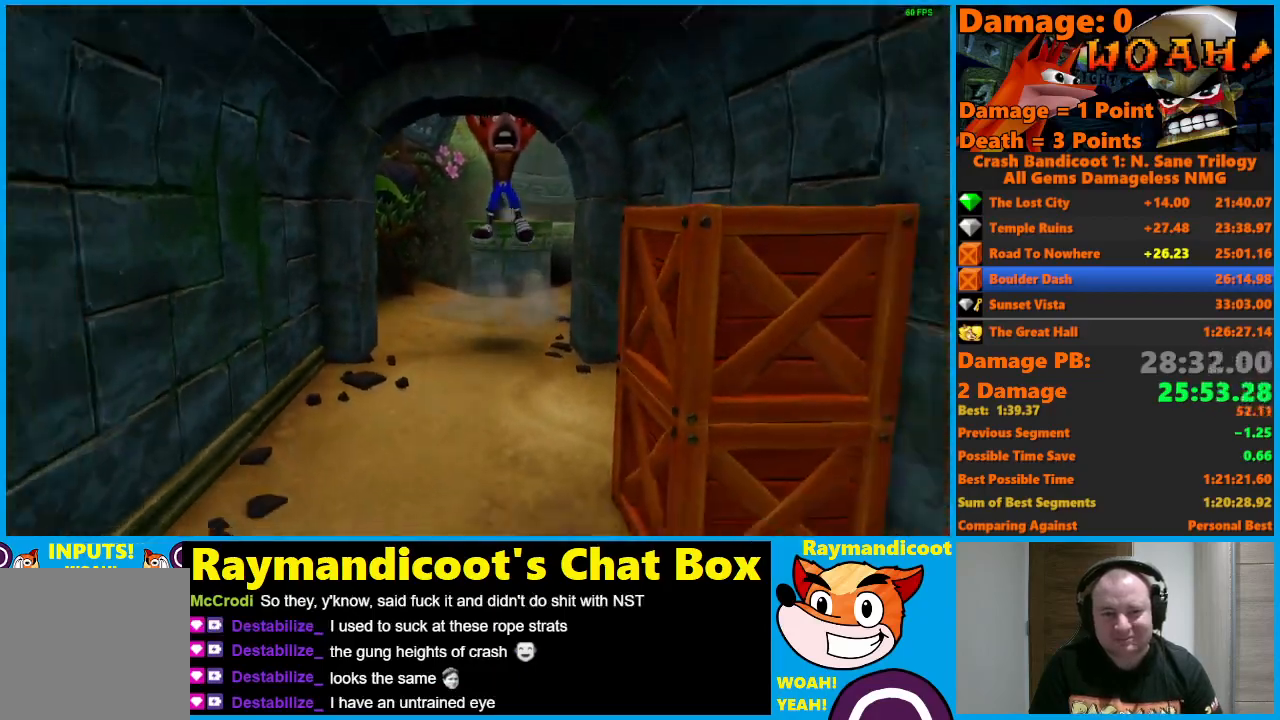
{"buttons": [], "left_stick": "down", "right_stick": "center", "events": [[250, "A", "down"], [317, "A", "up"]]}
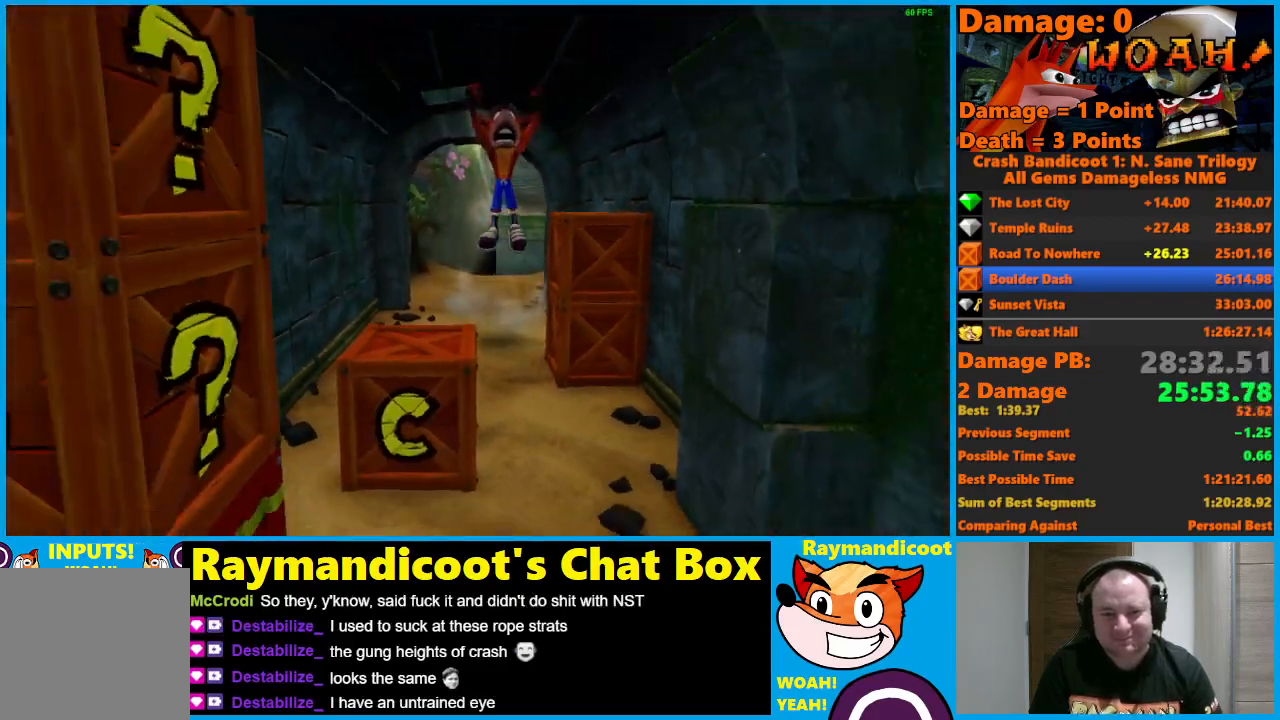
{"buttons": ["A"], "left_stick": "down", "right_stick": "center", "events": [[200, "X", "down"], [417, "X", "up"], [500, "A", "down"]]}
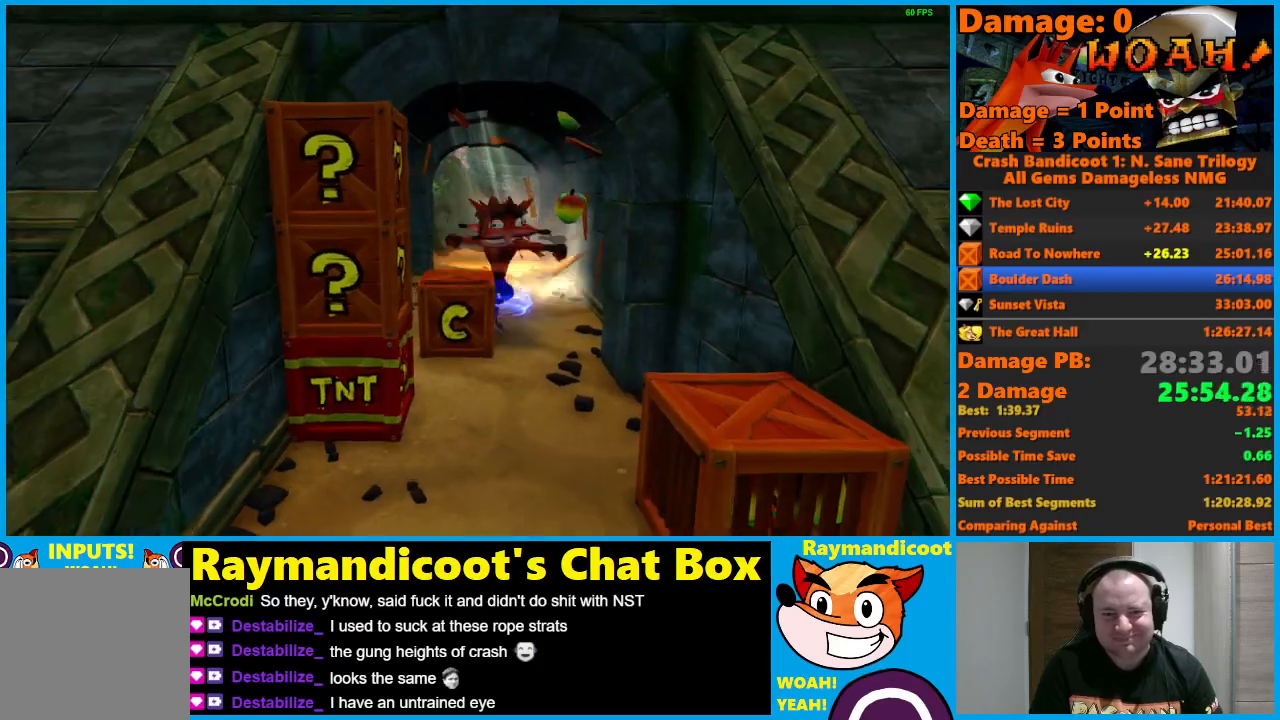
{"buttons": [], "left_stick": "down", "right_stick": "center", "events": [[100, "A", "up"]]}
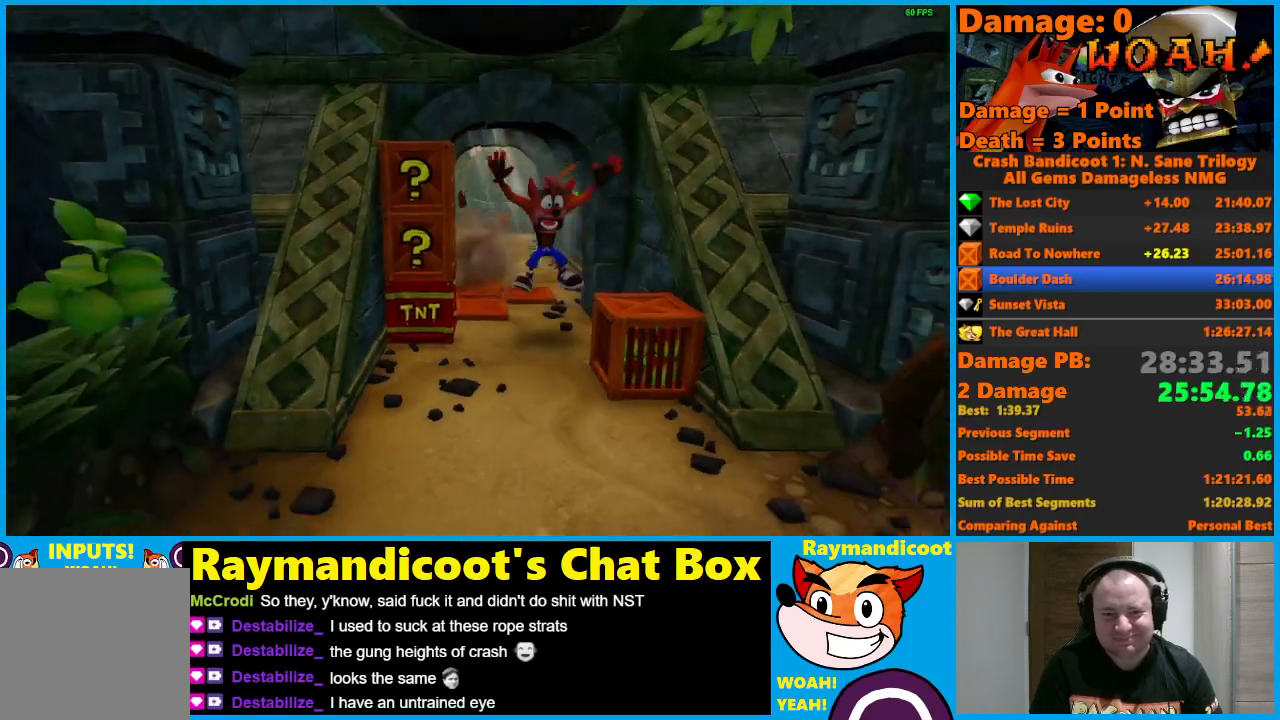
{"buttons": ["A"], "left_stick": "down", "right_stick": "center", "events": [[17, "X", "down"], [133, "X", "up"], [467, "A", "down"]]}
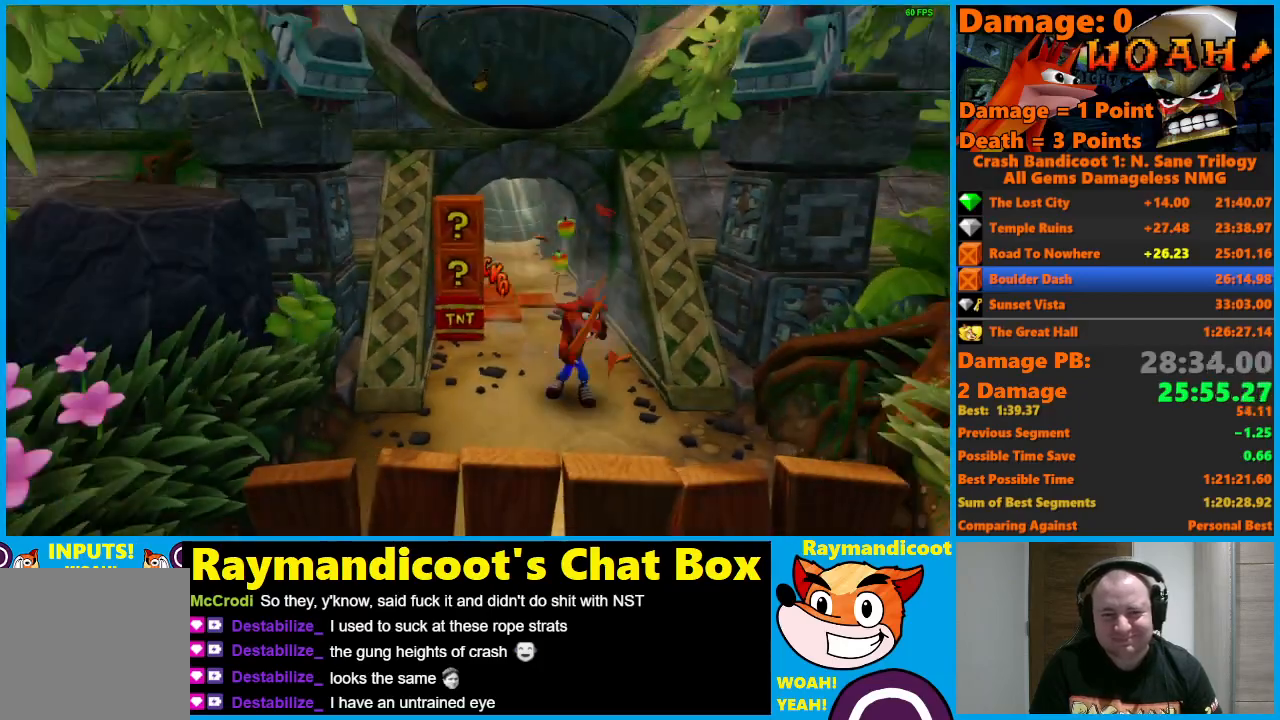
{"buttons": ["X"], "left_stick": "down", "right_stick": "center", "events": [[433, "X", "down"], [500, "A", "up"]]}
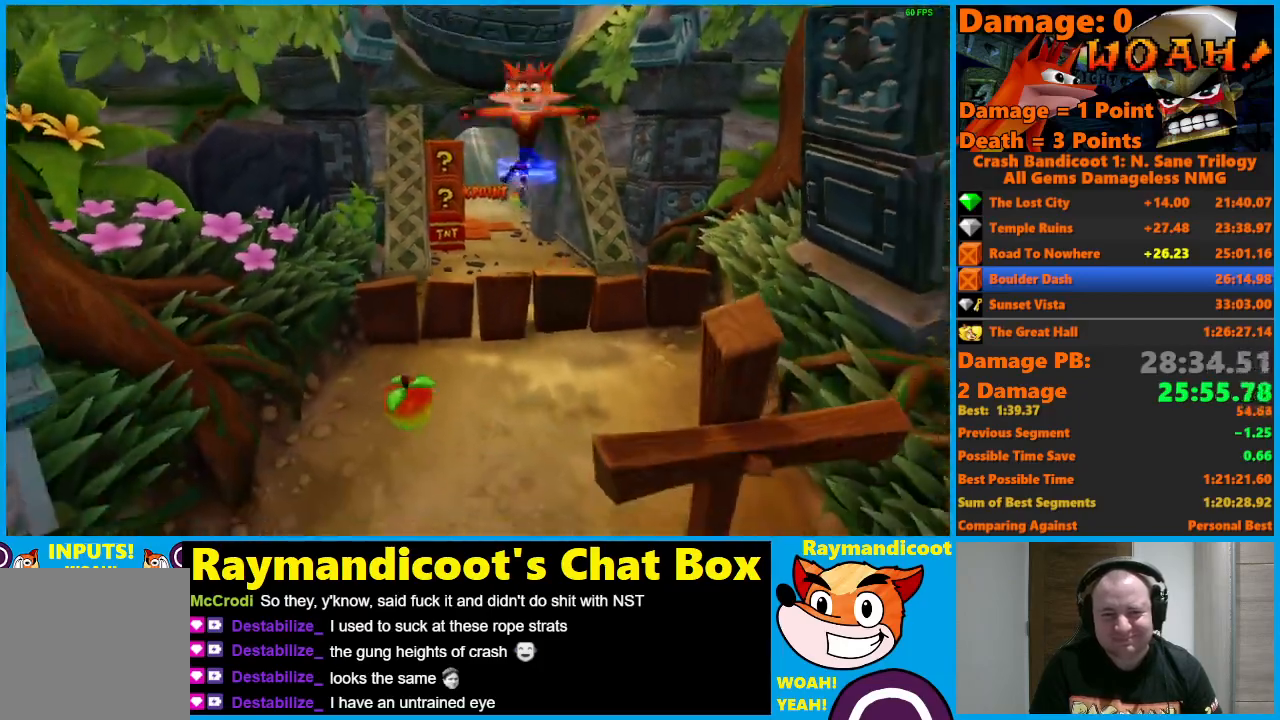
{"buttons": [], "left_stick": "down", "right_stick": "center", "events": [[50, "X", "up"], [250, "A", "down"], [400, "A", "up"]]}
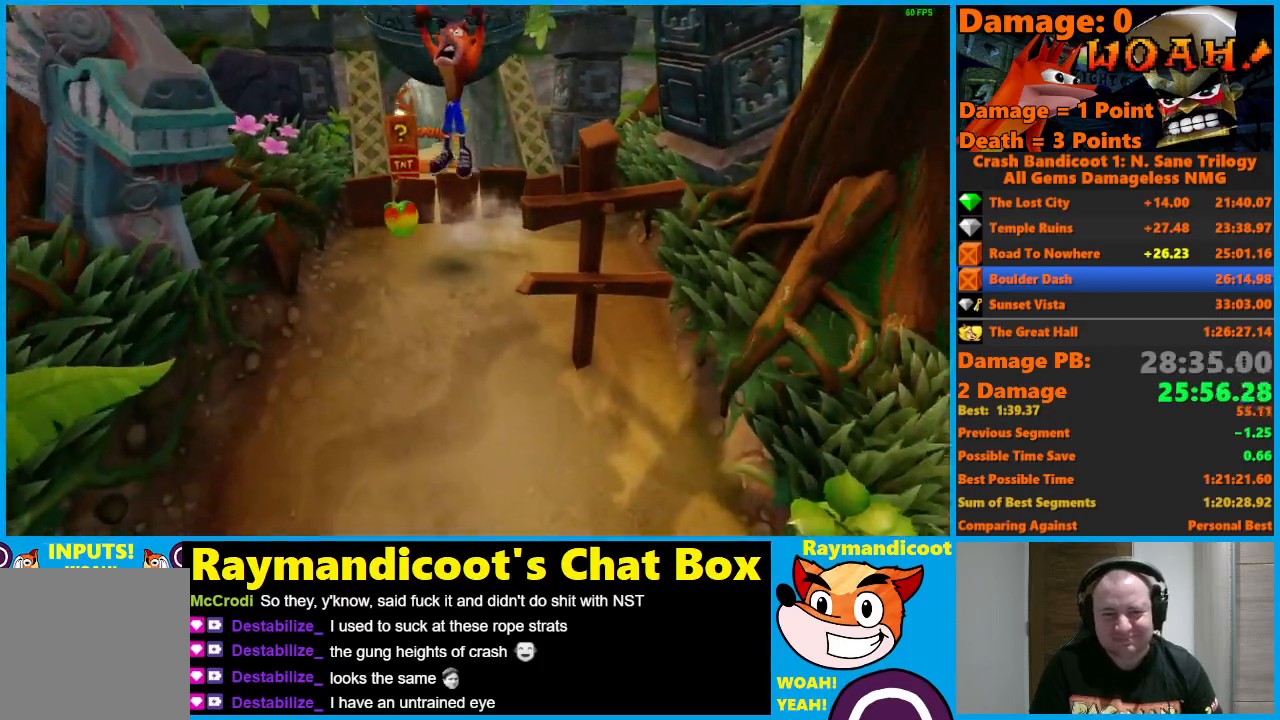
{"buttons": ["A"], "left_stick": "down", "right_stick": "center", "events": [[150, "X", "down"], [283, "X", "up"], [433, "A", "down"]]}
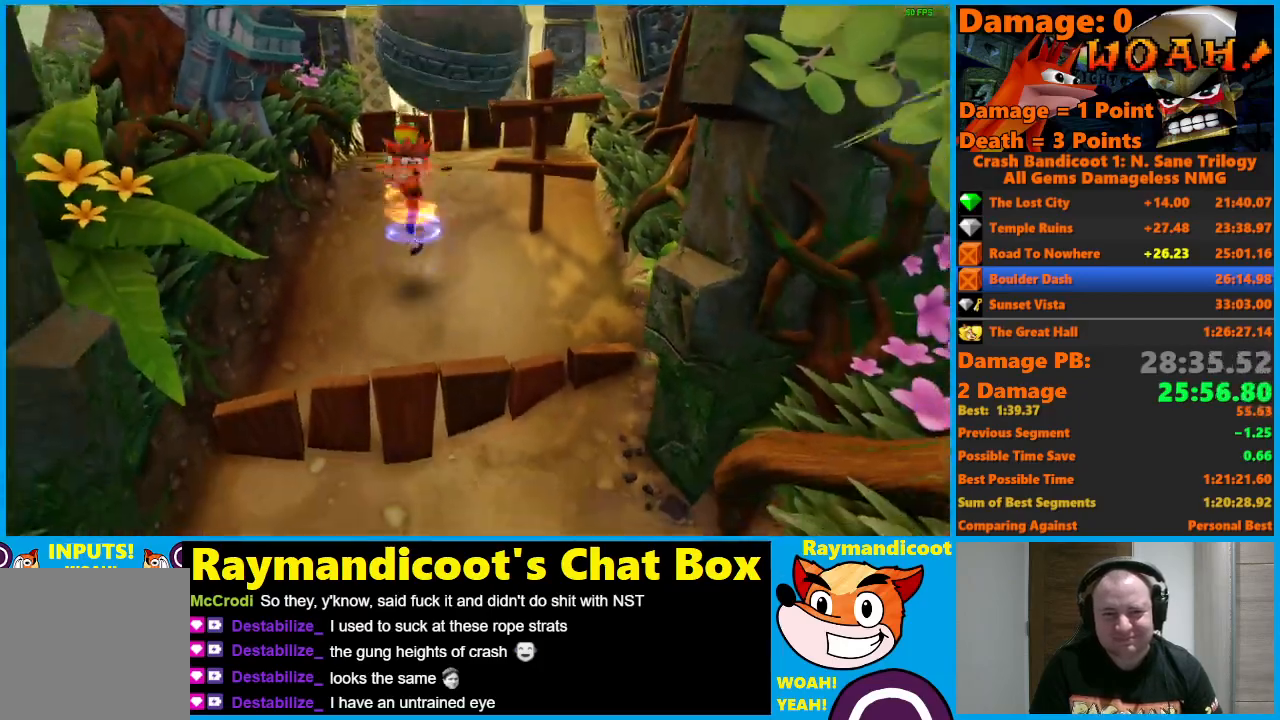
{"buttons": [], "left_stick": "down", "right_stick": "center", "events": [[467, "A", "up"]]}
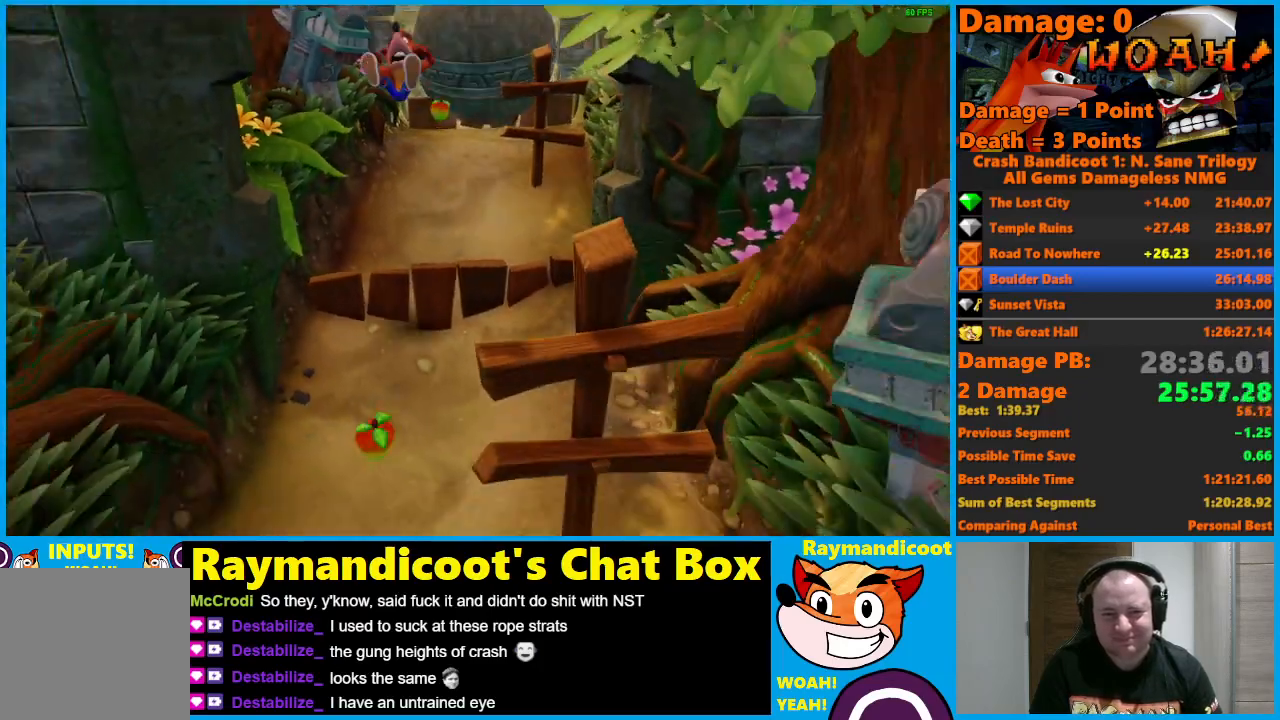
{"buttons": [], "left_stick": "down", "right_stick": "center", "events": [[300, "A", "down"], [383, "A", "up"]]}
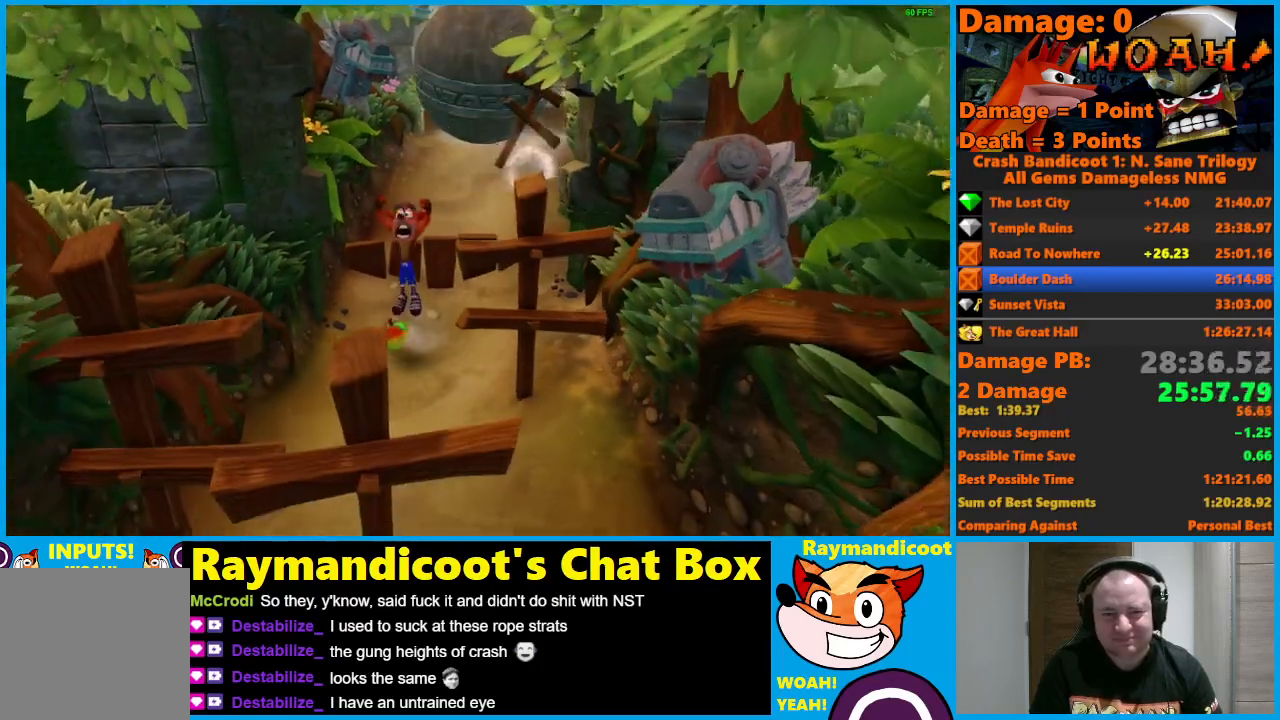
{"buttons": [], "left_stick": "down-right", "right_stick": "center", "events": [[300, "left_stick", "down-right"], [333, "A", "down"], [400, "A", "up"]]}
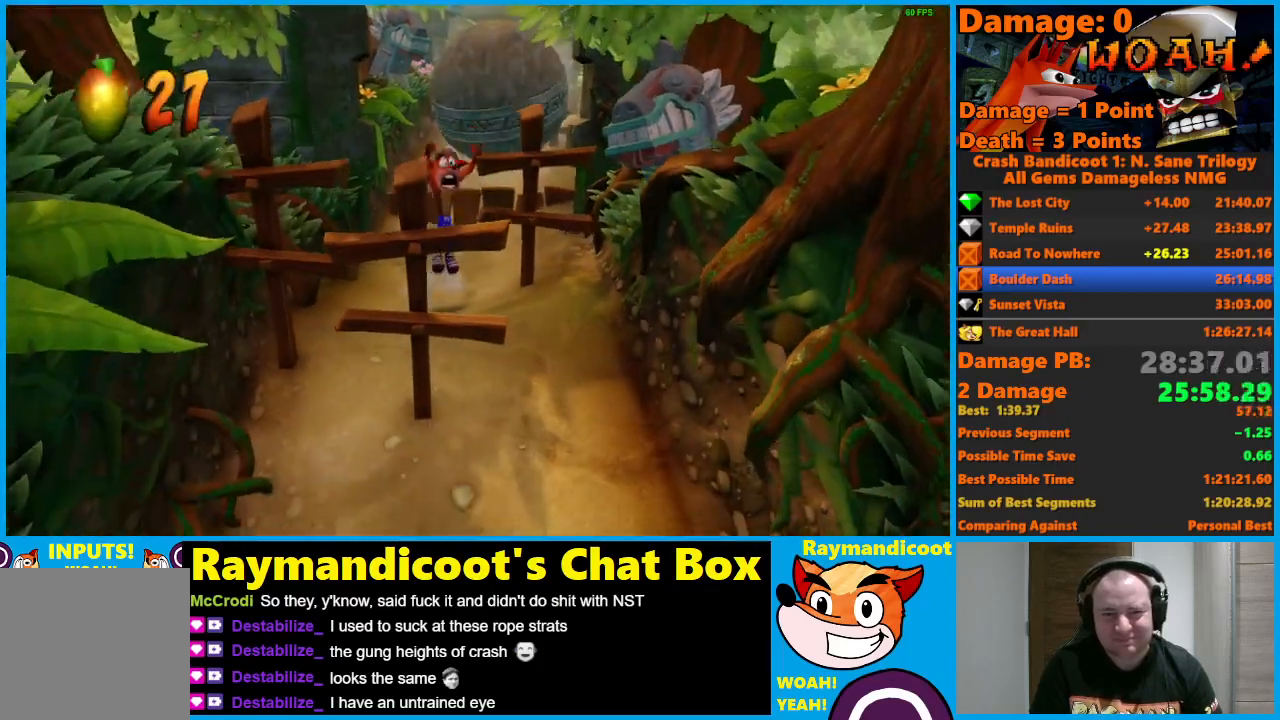
{"buttons": ["A"], "left_stick": "down-right", "right_stick": "center", "events": [[33, "X", "down"], [150, "X", "up"], [467, "A", "down"]]}
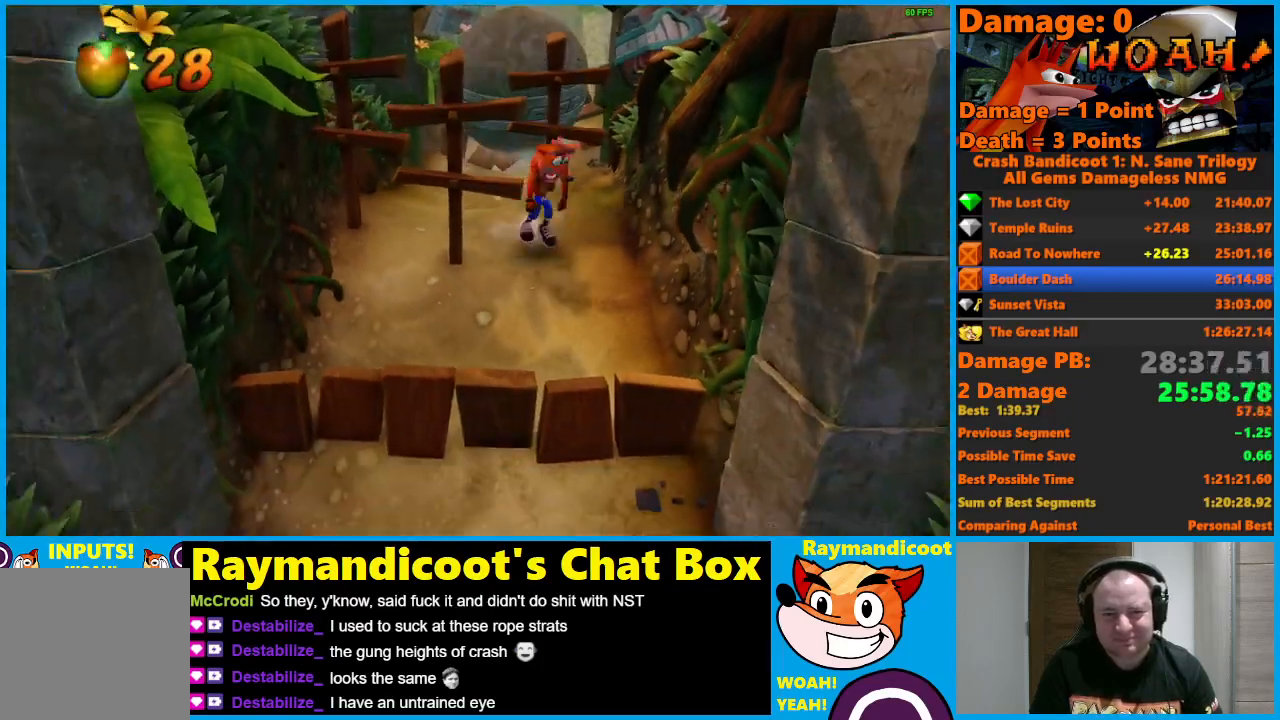
{"buttons": ["A"], "left_stick": "down", "right_stick": "center", "events": [[33, "left_stick", "down"]]}
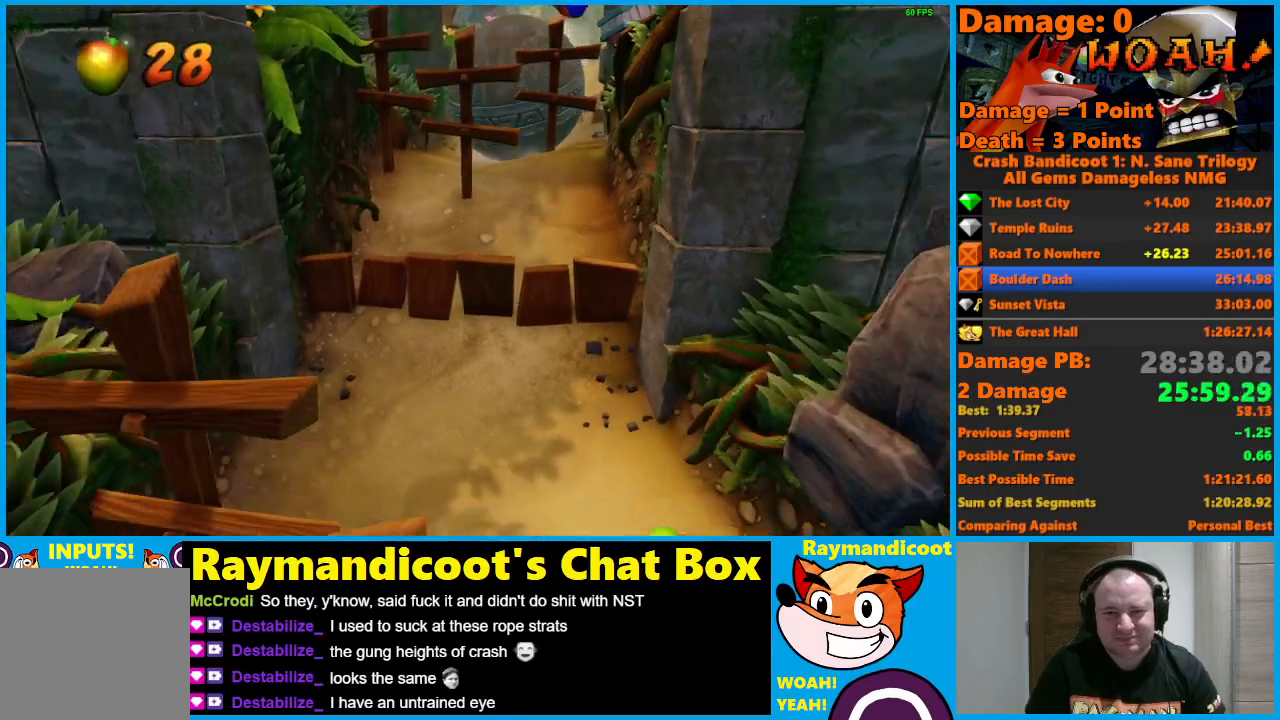
{"buttons": [], "left_stick": "down", "right_stick": "center", "events": [[83, "A", "up"], [367, "A", "down"], [467, "A", "up"]]}
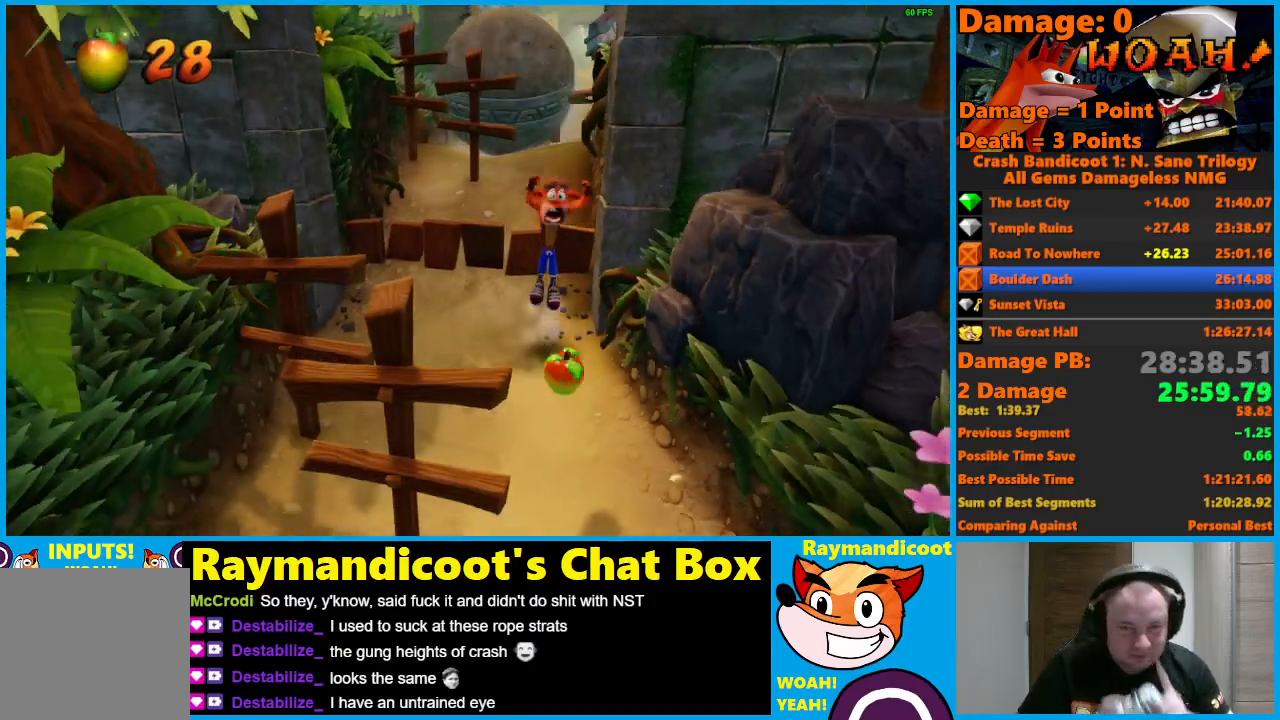
{"buttons": ["A"], "left_stick": "down", "right_stick": "center", "events": [[450, "A", "down"]]}